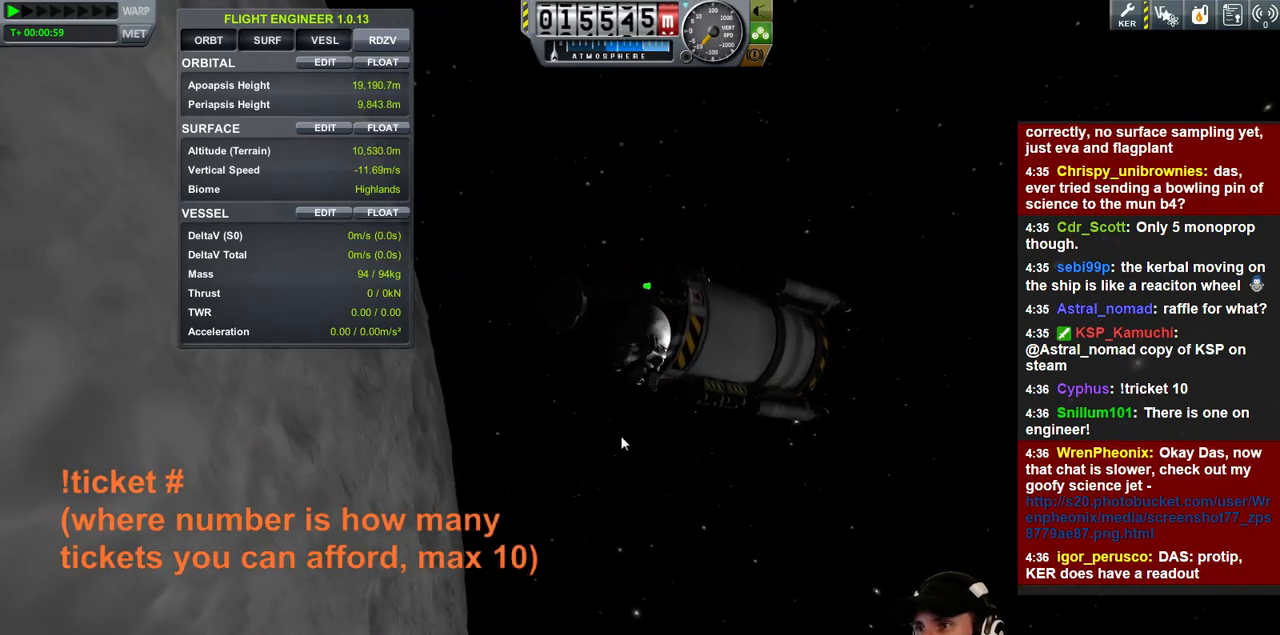
Gameplay with keyboard; each line is a JSON object with the keys held at the frame after it. "events" lists presses ("down") and releases ("up") of "a", "d", "e", "h", "i", "j", "k", "l", "n", "q", "s" and "w" between this image and that frame as [ms after this image, input, new state], when the widget could be followed in between. No other keys are recorded. Mouse input is not recorded.
{"keys": [], "events": []}
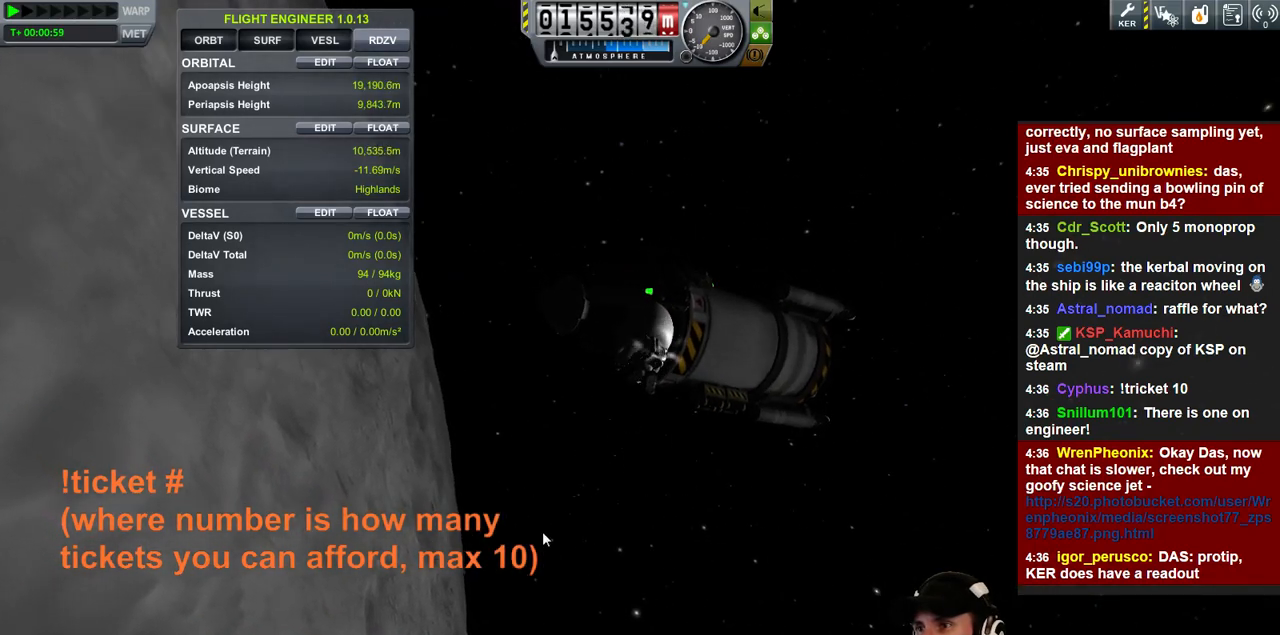
{"keys": [], "events": []}
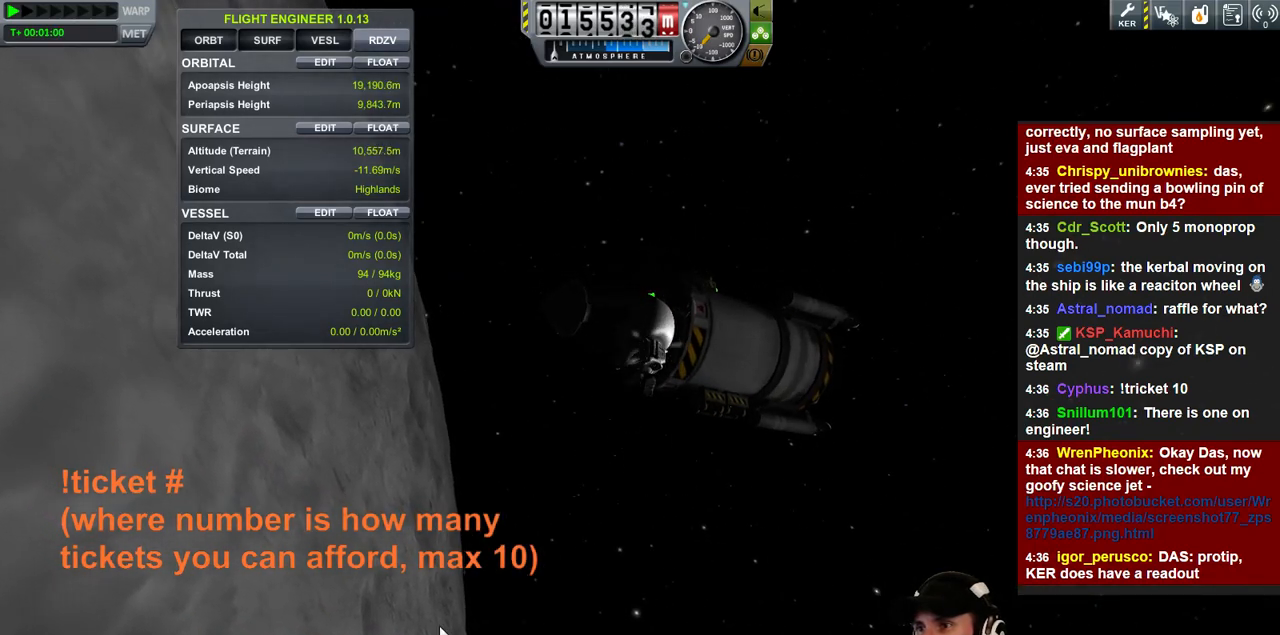
{"keys": [], "events": []}
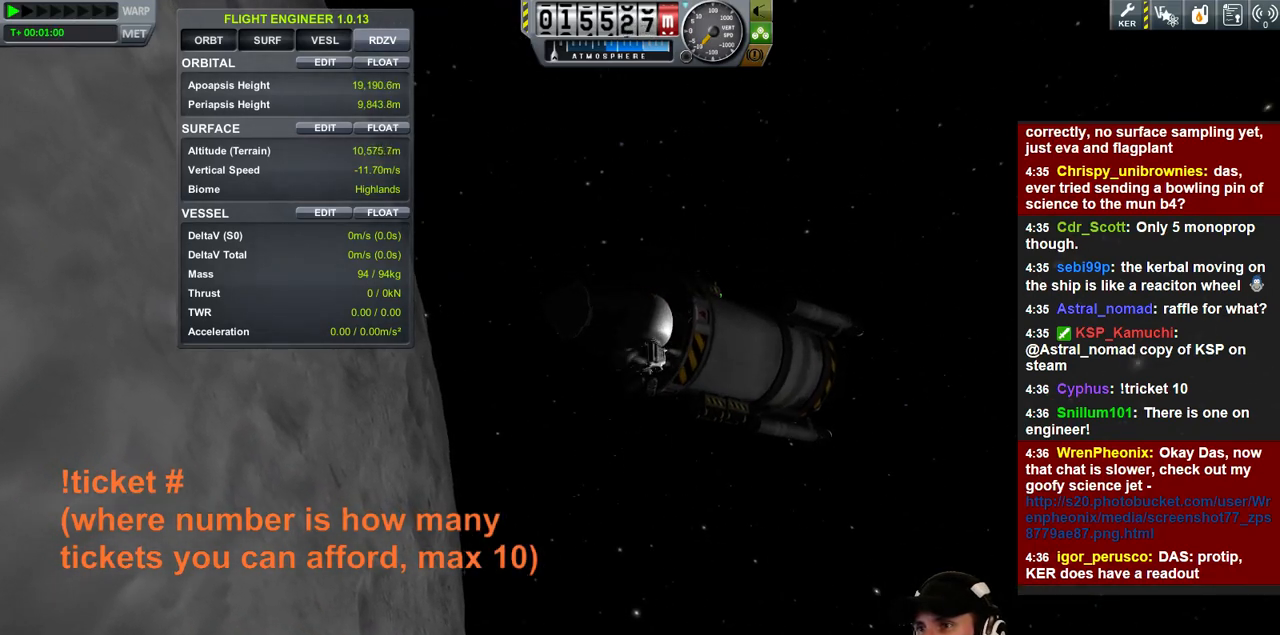
{"keys": [], "events": []}
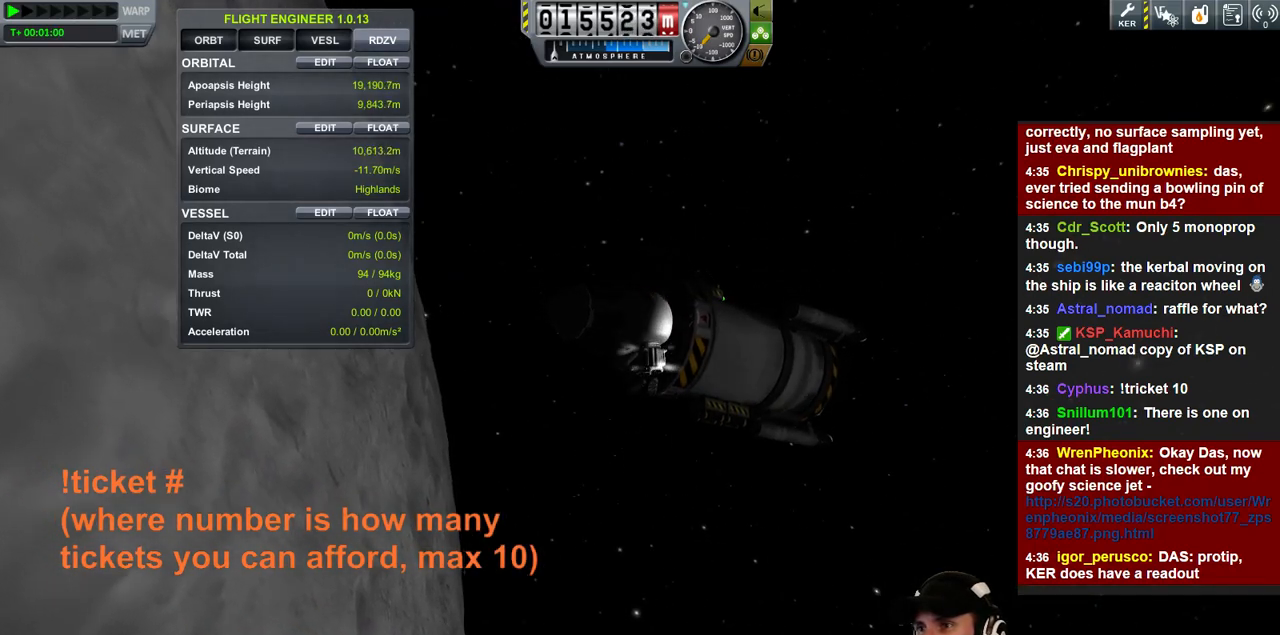
{"keys": [], "events": [[133, "w", "down"], [267, "w", "up"]]}
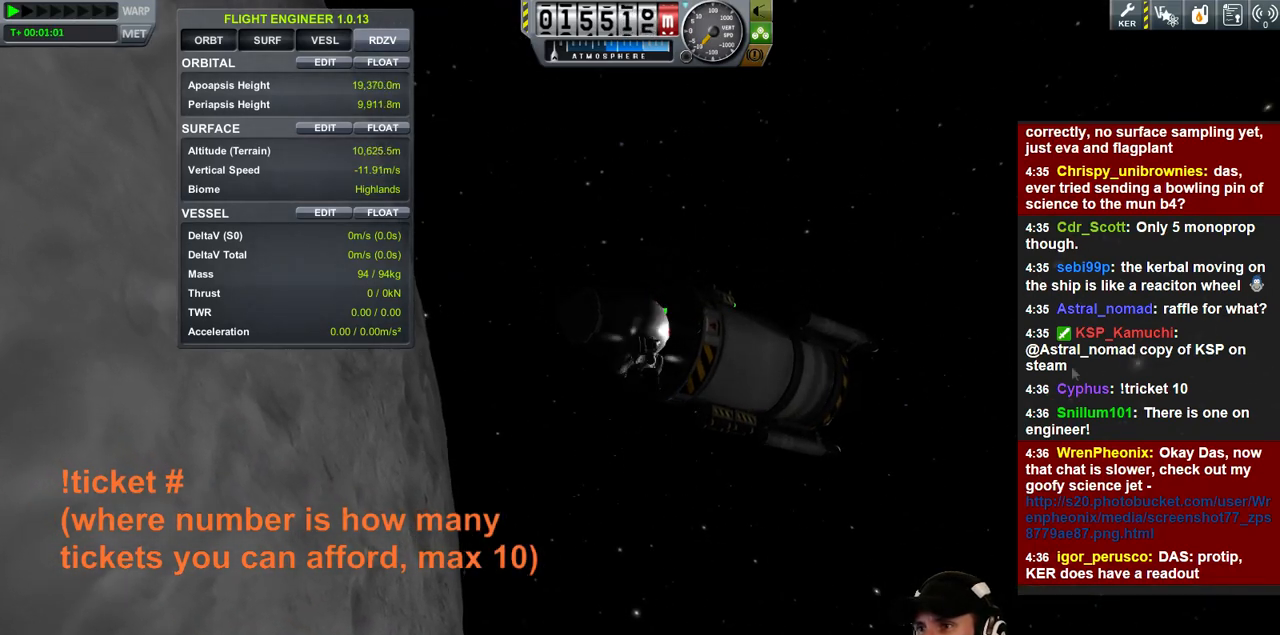
{"keys": [], "events": []}
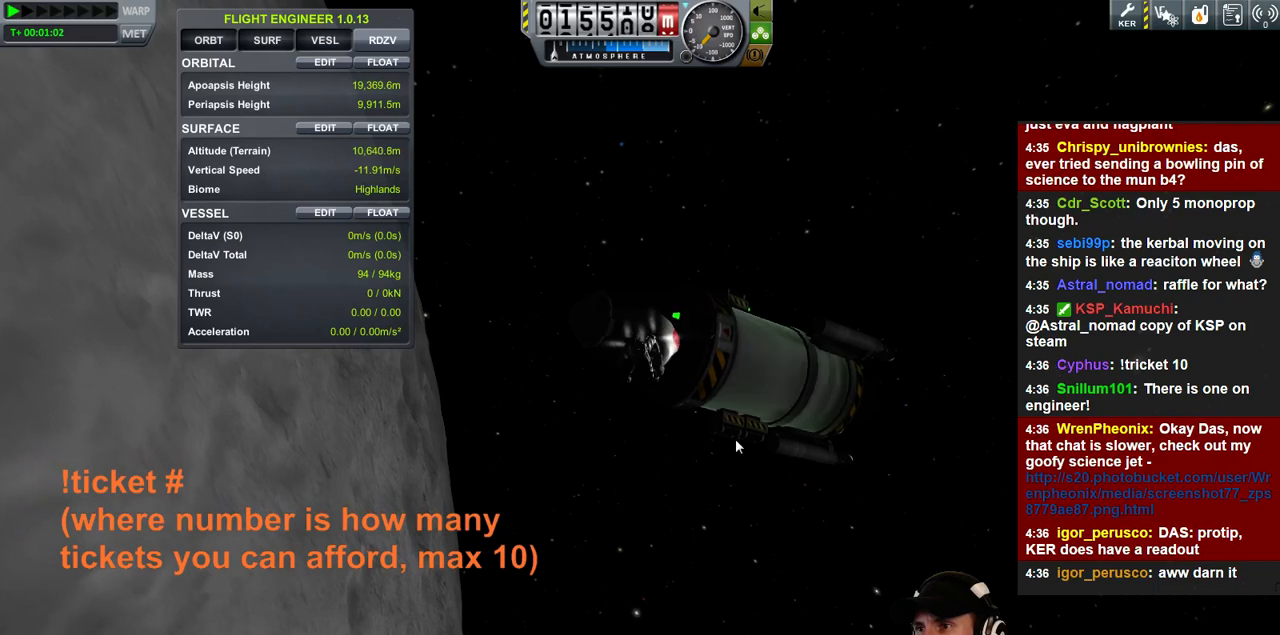
{"keys": [], "events": []}
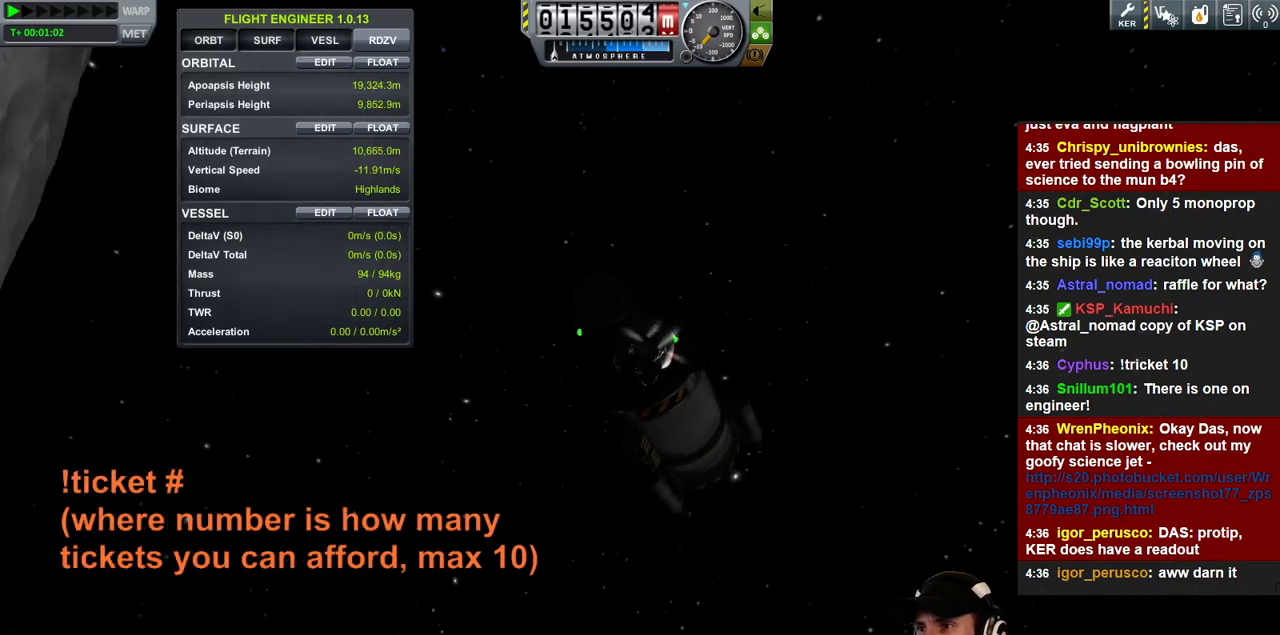
{"keys": [], "events": [[133, "a", "down"], [167, "w", "down"], [233, "a", "up"], [233, "w", "up"]]}
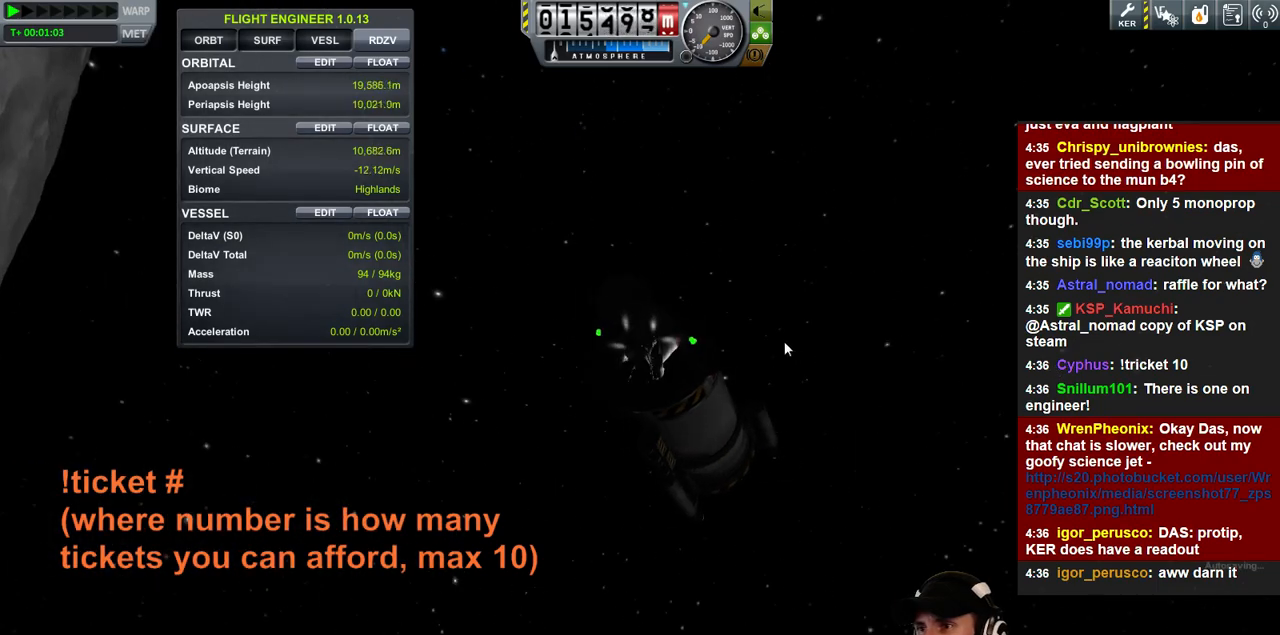
{"keys": ["w"], "events": [[400, "d", "down"], [500, "d", "up"], [500, "w", "down"]]}
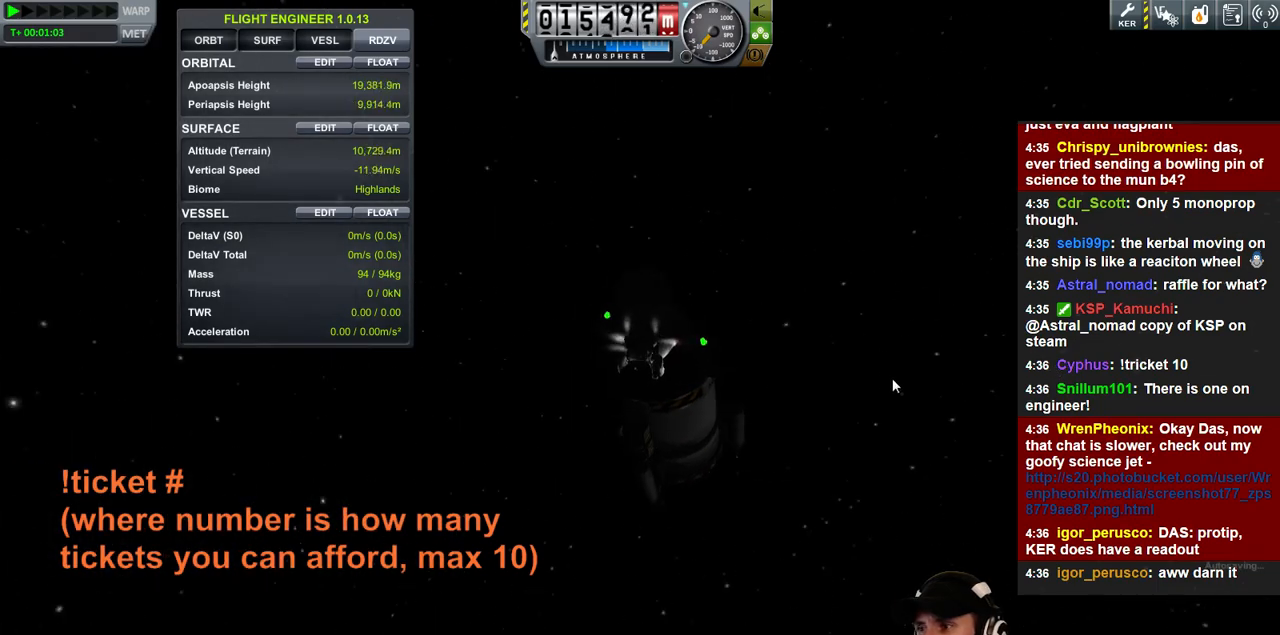
{"keys": [], "events": [[33, "w", "up"]]}
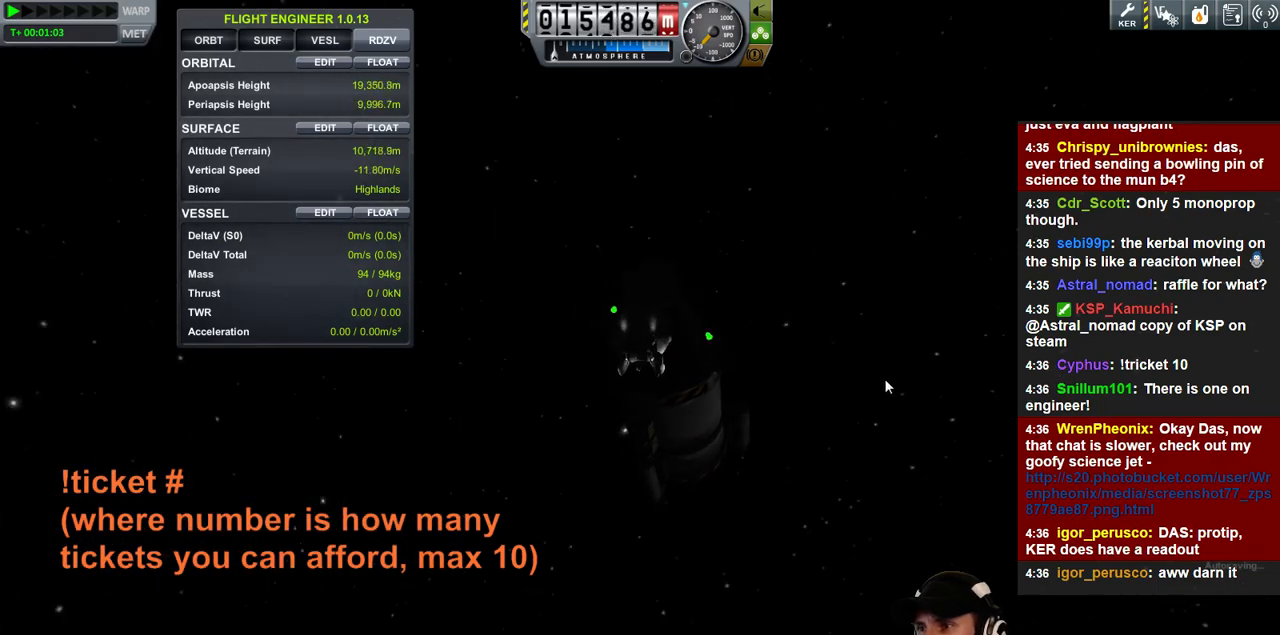
{"keys": [], "events": []}
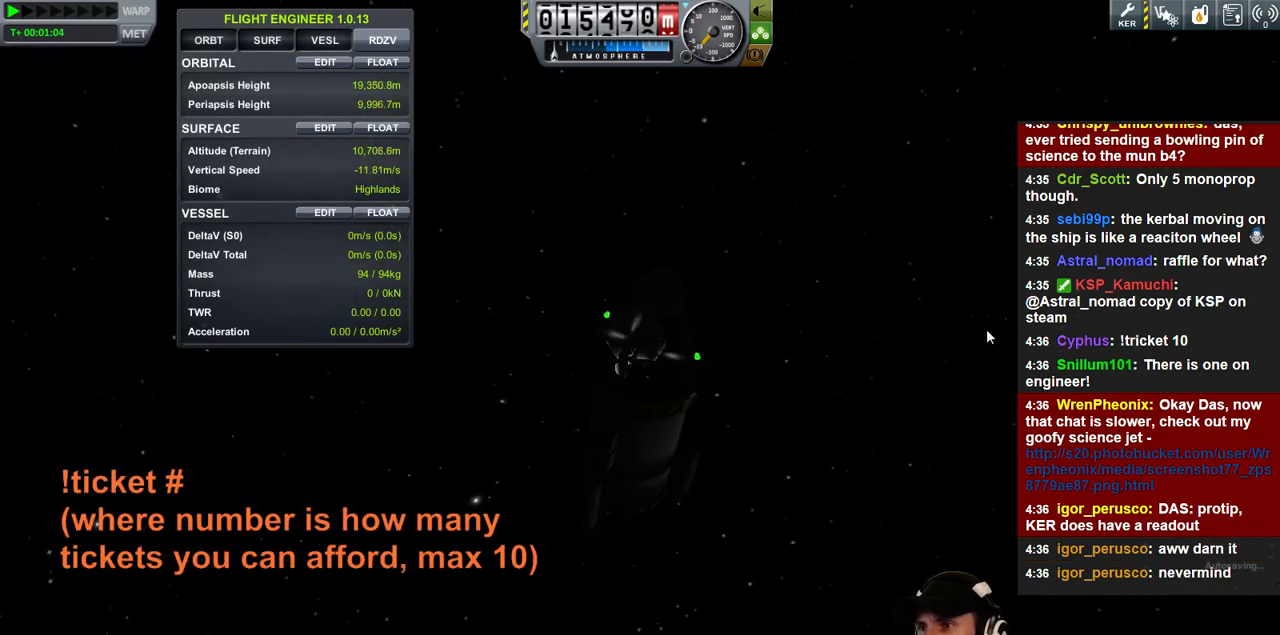
{"keys": [], "events": [[233, "w", "down"], [333, "w", "up"], [367, "d", "down"], [433, "d", "up"]]}
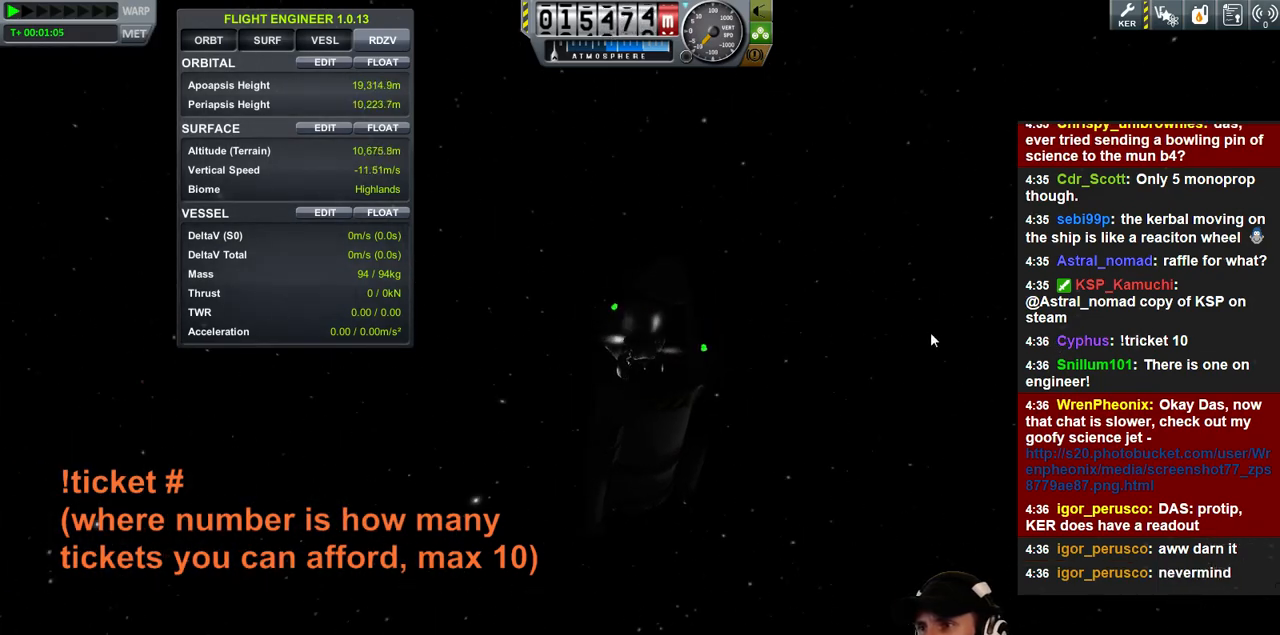
{"keys": [], "events": []}
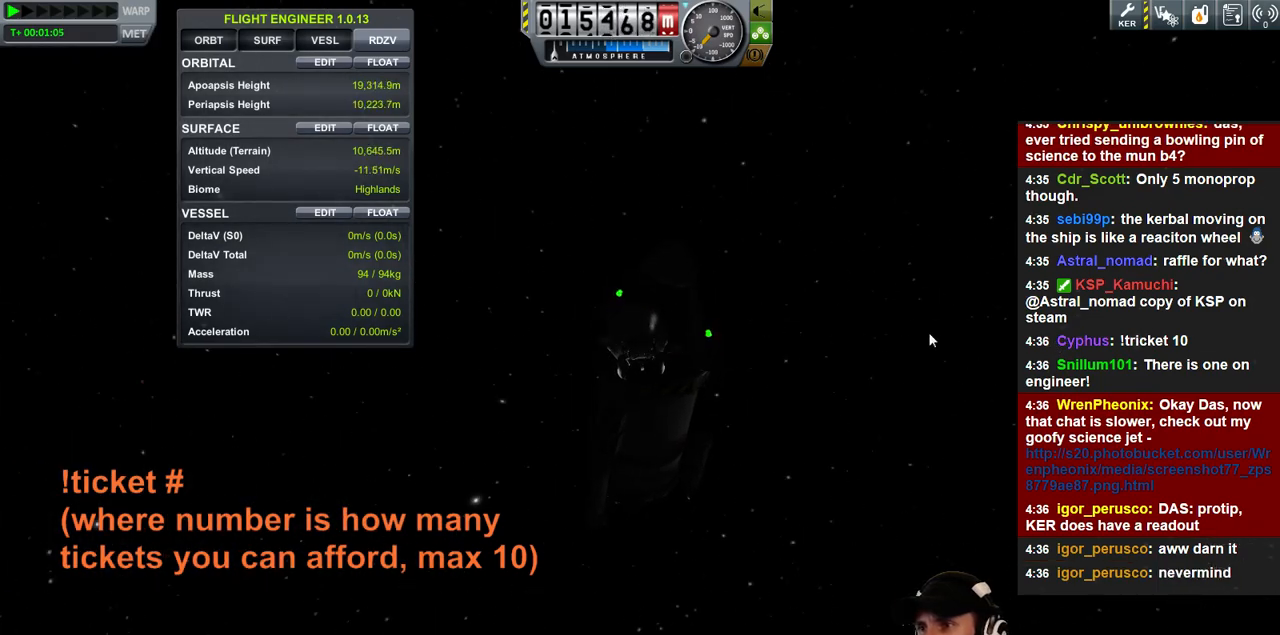
{"keys": [], "events": []}
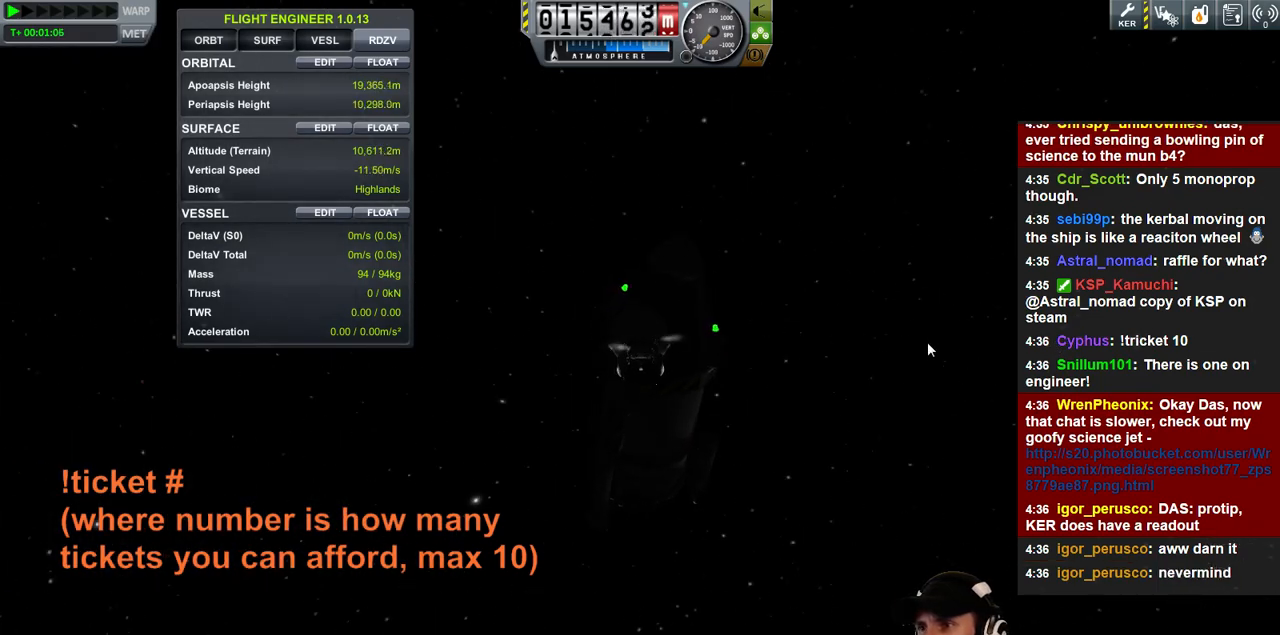
{"keys": [], "events": [[67, "s", "down"], [267, "s", "up"], [400, "d", "down"], [500, "d", "up"]]}
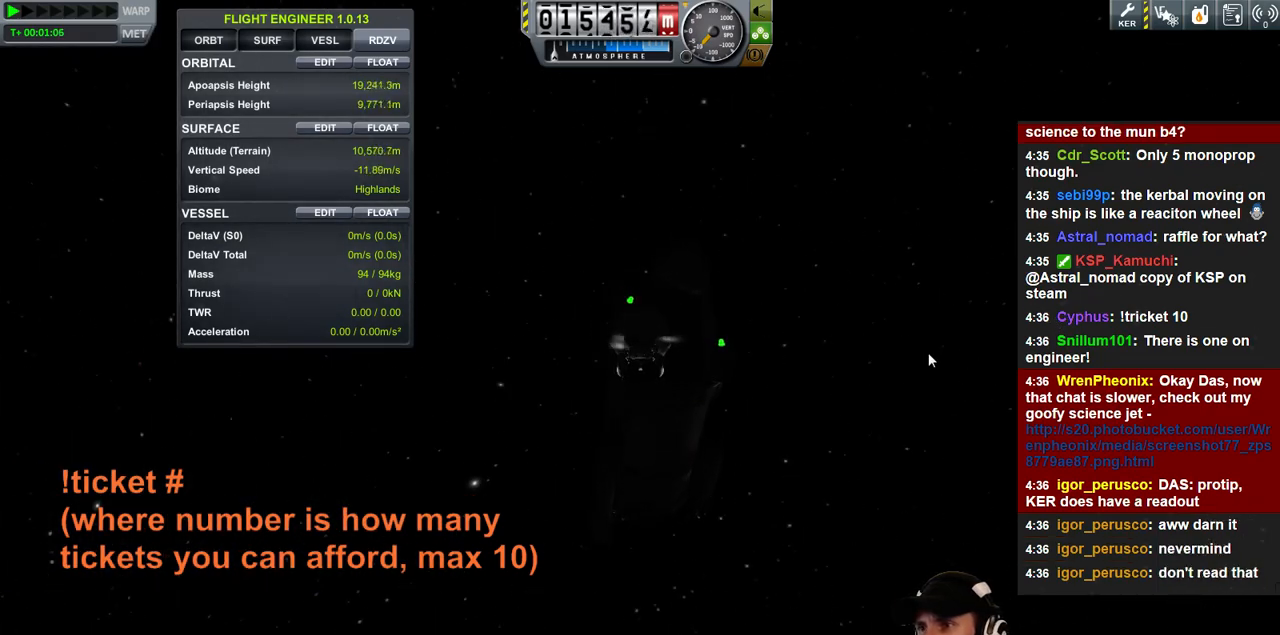
{"keys": ["a", "w"], "events": [[400, "w", "down"], [467, "a", "down"]]}
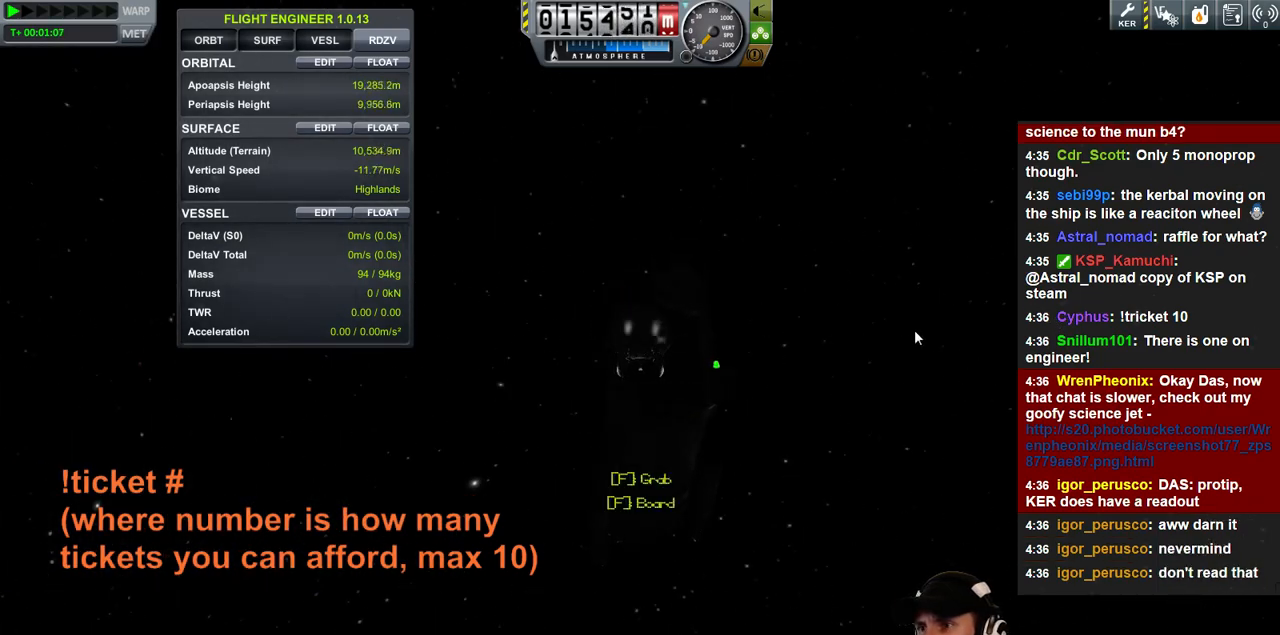
{"keys": [], "events": [[33, "a", "up"], [67, "w", "up"]]}
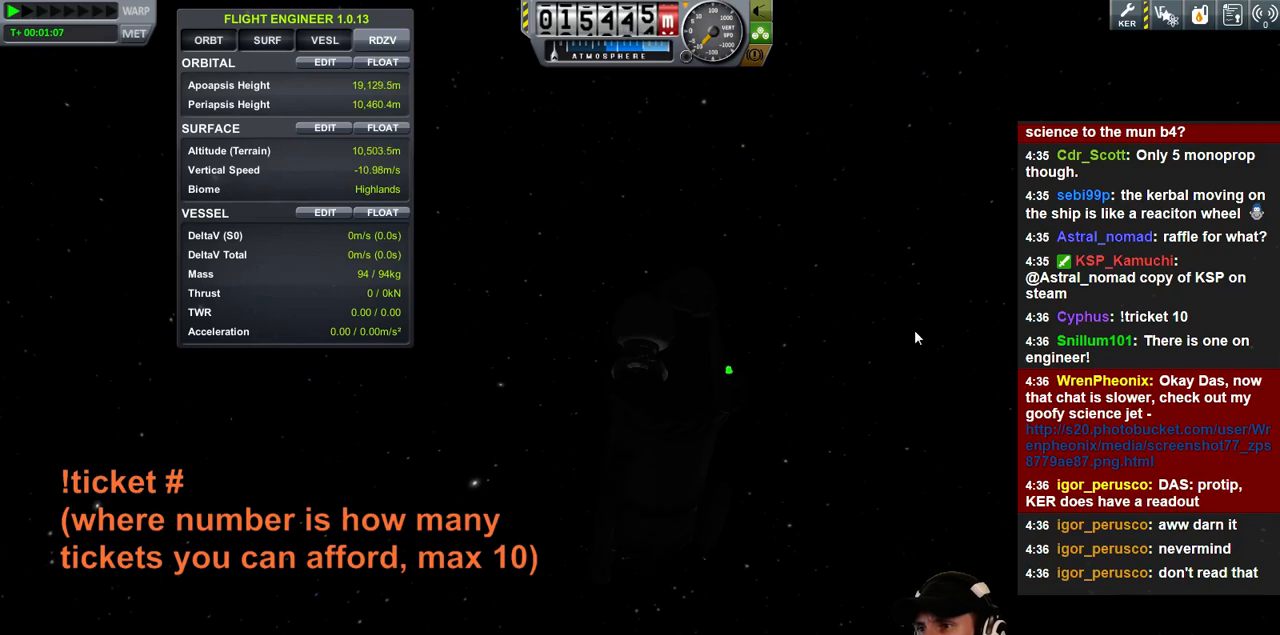
{"keys": [], "events": []}
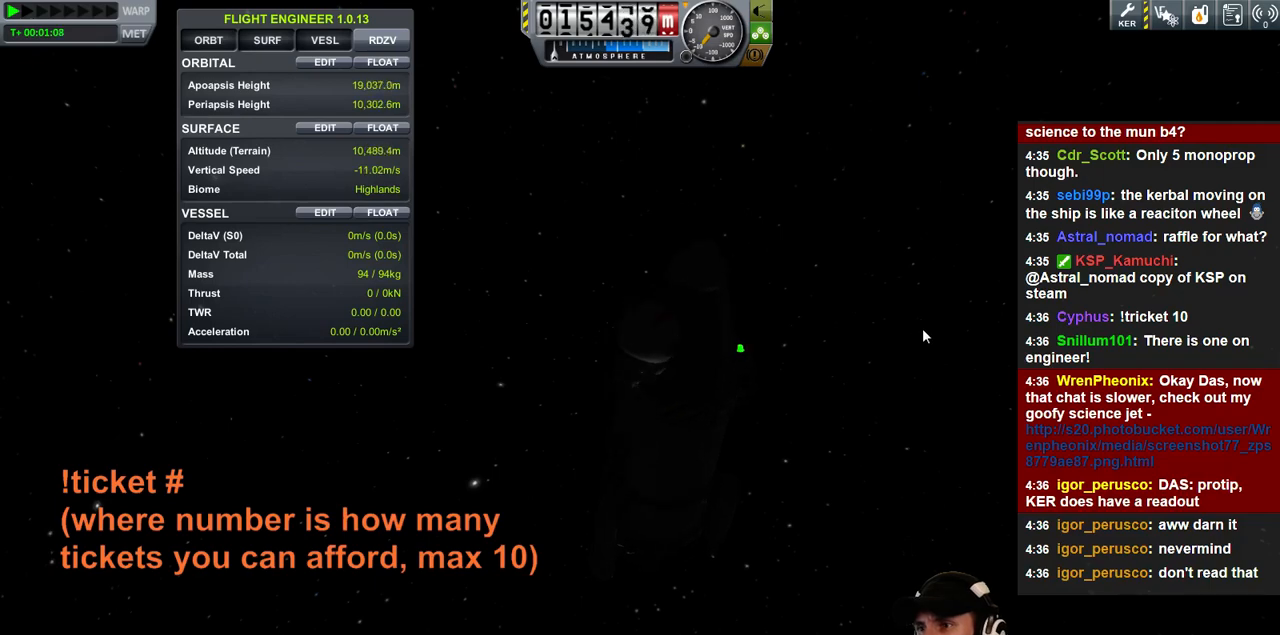
{"keys": [], "events": []}
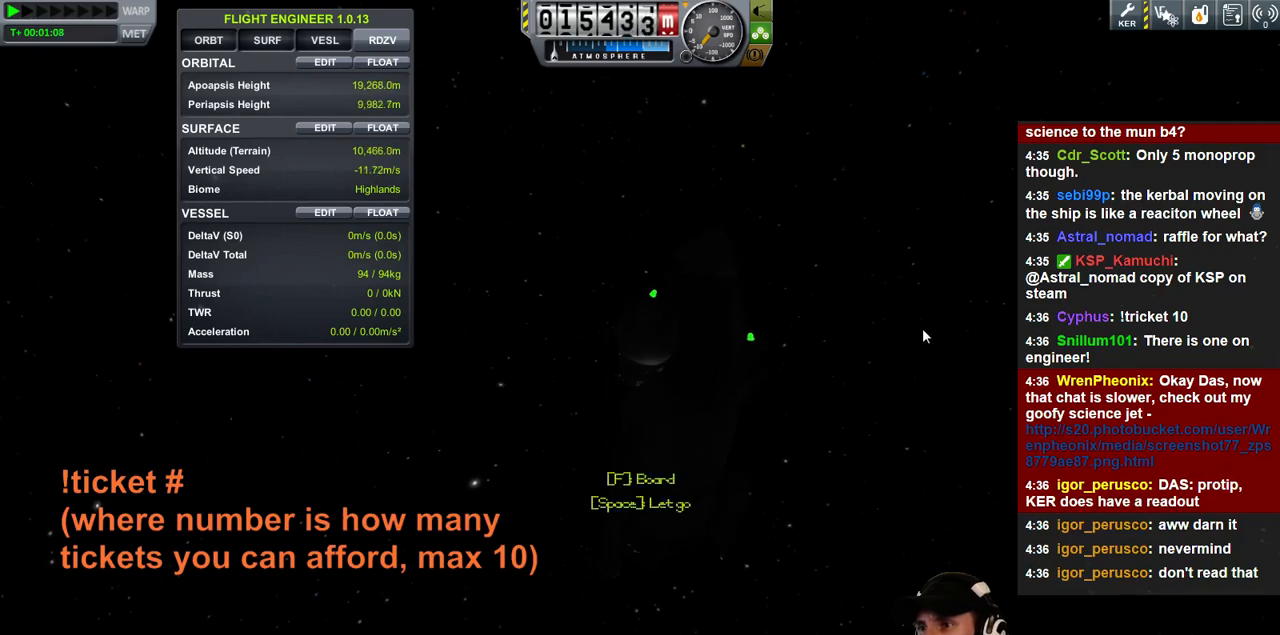
{"keys": [], "events": [[33, "w", "down"], [167, "w", "up"]]}
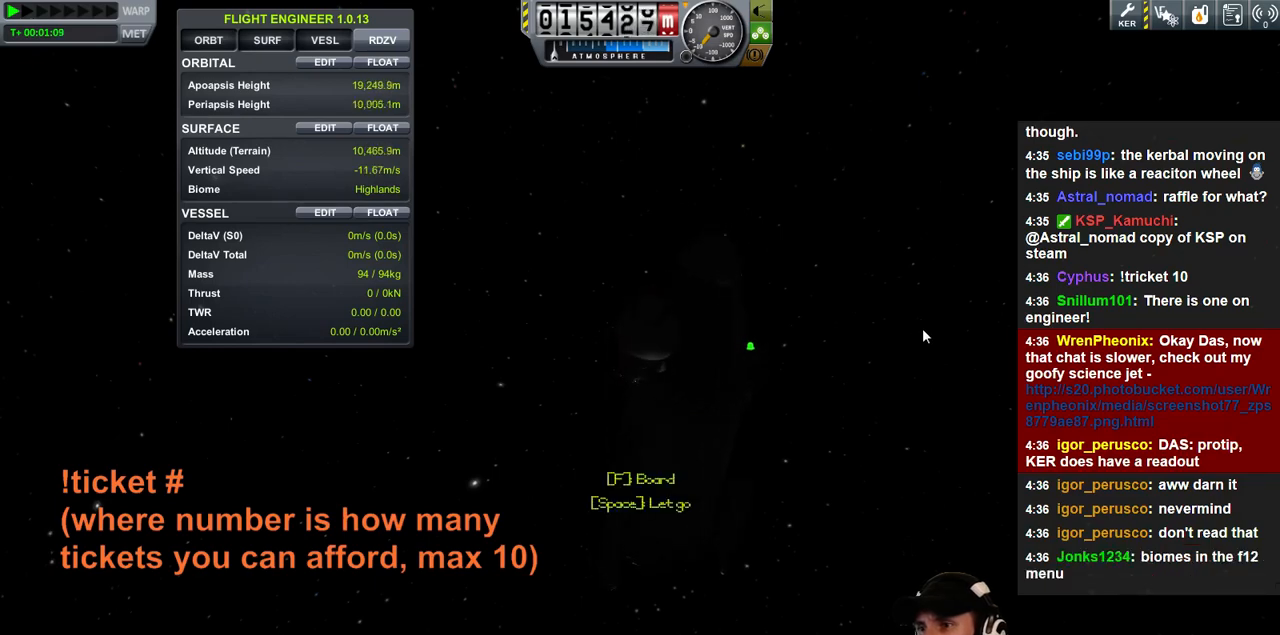
{"keys": [], "events": [[233, "w", "down"], [333, "w", "up"]]}